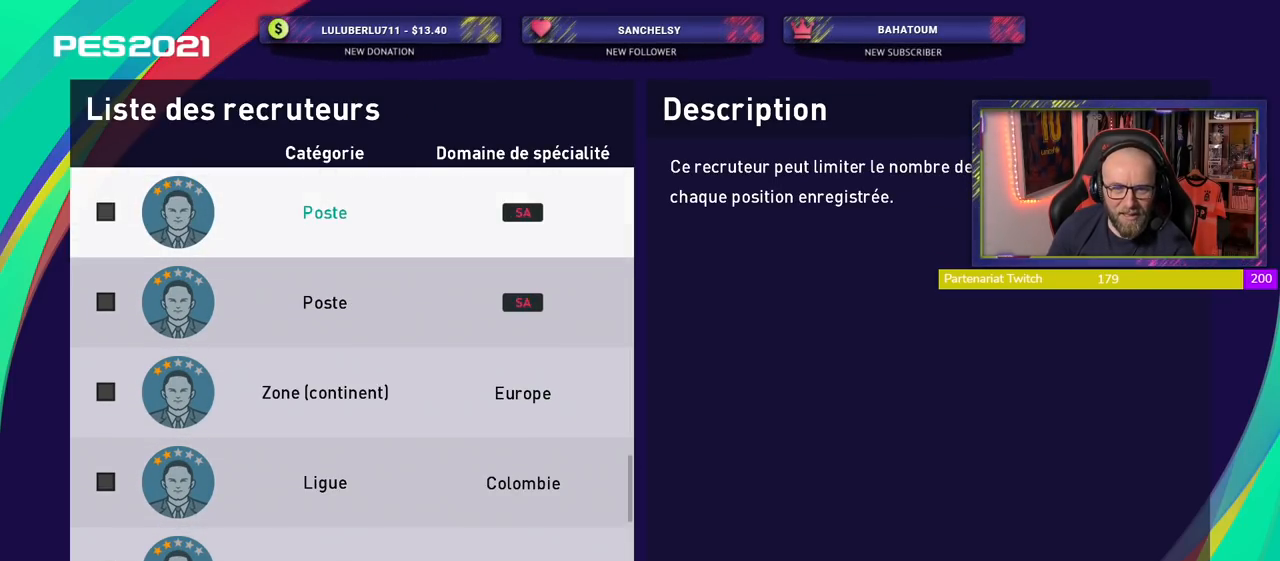
Gameplay with a controller (PlayStation layout); each line is a JSON object with the inputs held at the frame after it. "events" lists button and stick changes between this image and that frame as [ms after this image, input, new state], when the widget could be followed in between.
{"buttons": [], "left_stick": "center", "right_stick": "center", "events": [[120, "CROSS", "down"], [240, "CROSS", "up"], [400, "CROSS", "down"], [500, "CROSS", "up"]]}
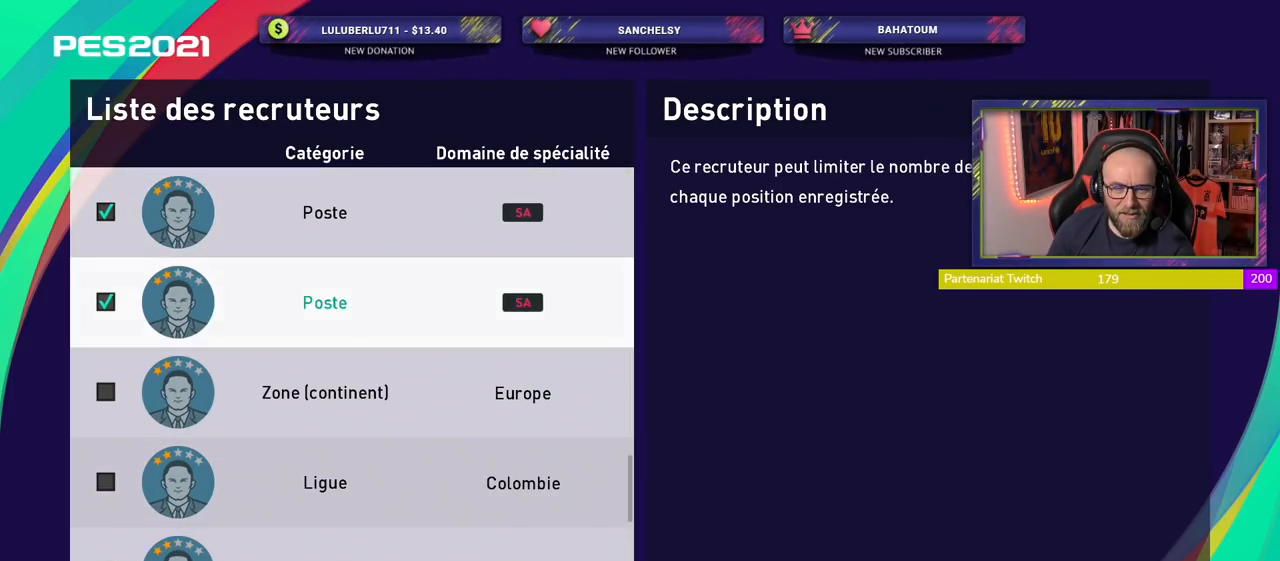
{"buttons": [], "left_stick": "center", "right_stick": "center", "events": [[140, "CROSS", "down"], [220, "CROSS", "up"], [260, "CROSS", "down"], [360, "CROSS", "up"], [420, "CROSS", "down"], [500, "CROSS", "up"]]}
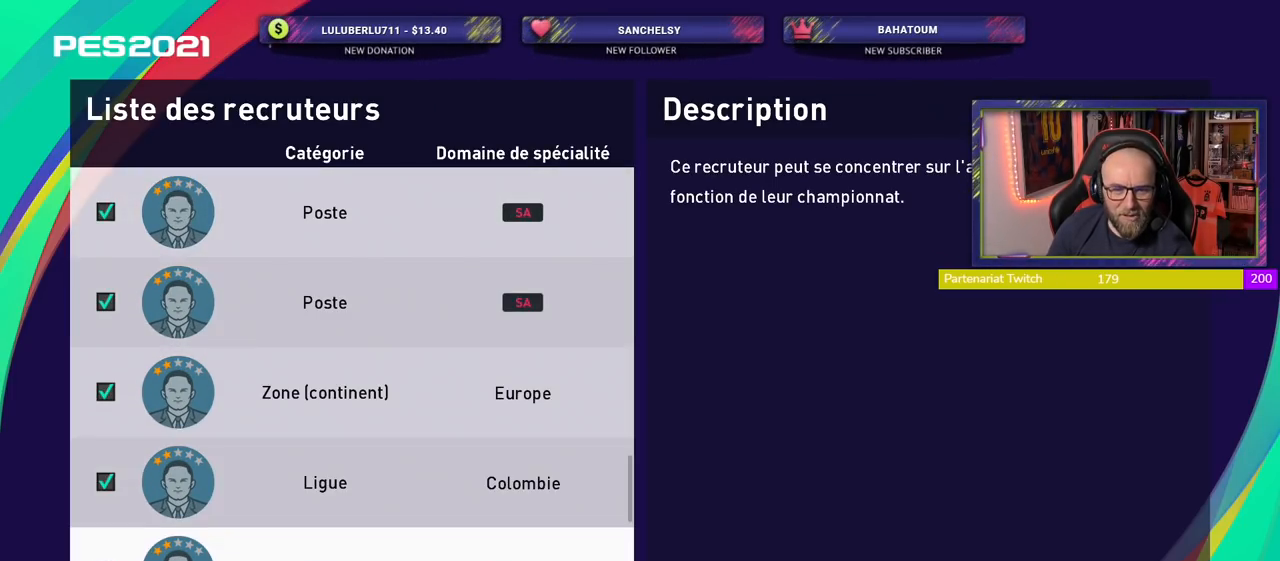
{"buttons": ["CROSS"], "left_stick": "center", "right_stick": "center", "events": [[100, "CROSS", "down"], [240, "CROSS", "up"], [320, "CROSS", "down"], [420, "CROSS", "up"], [500, "CROSS", "down"]]}
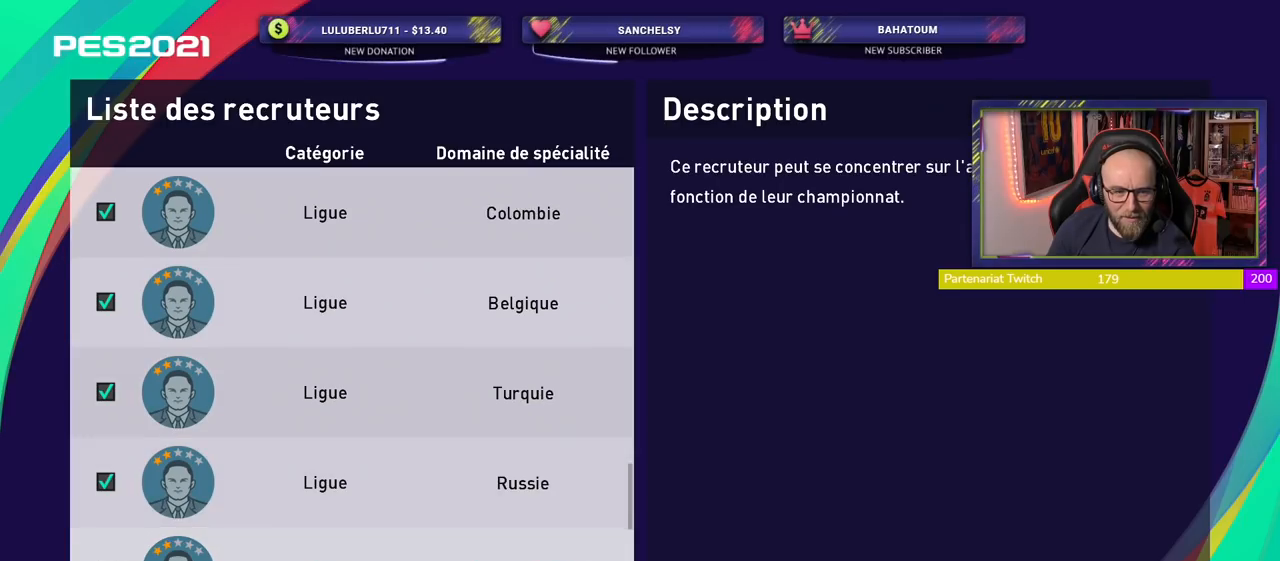
{"buttons": ["CROSS"], "left_stick": "center", "right_stick": "center", "events": [[140, "CROSS", "up"], [180, "CROSS", "down"], [240, "CROSS", "up"], [300, "CROSS", "down"], [400, "CROSS", "up"], [460, "CROSS", "down"]]}
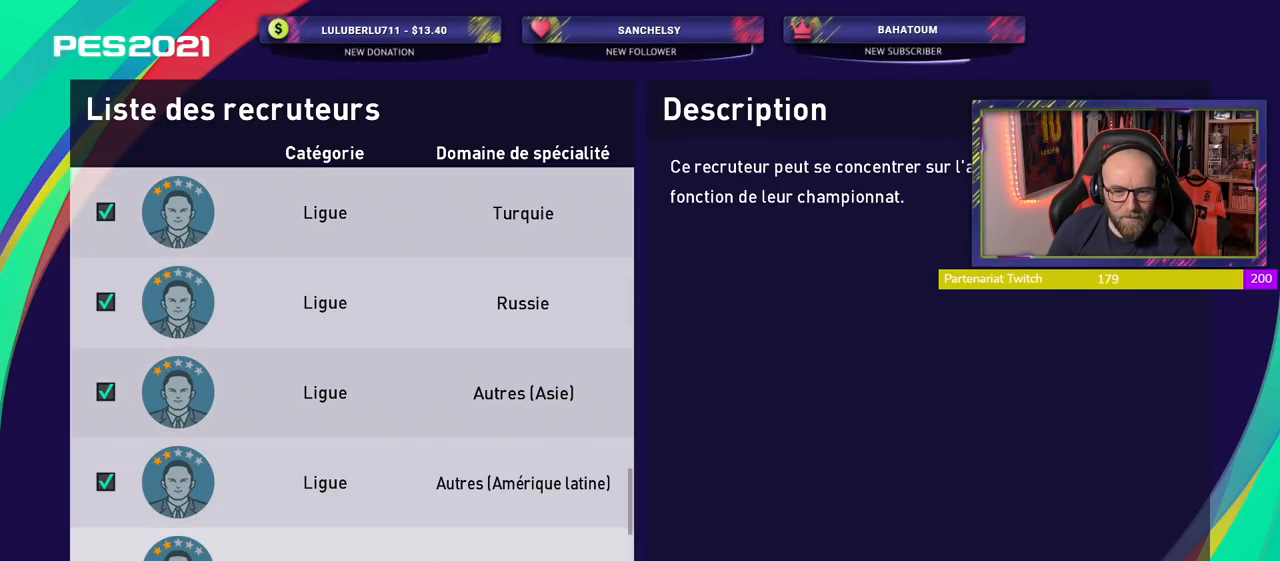
{"buttons": ["CROSS"], "left_stick": "center", "right_stick": "center", "events": [[60, "CROSS", "up"], [140, "CROSS", "down"], [220, "CROSS", "up"], [300, "CROSS", "down"], [400, "CROSS", "up"], [480, "CROSS", "down"]]}
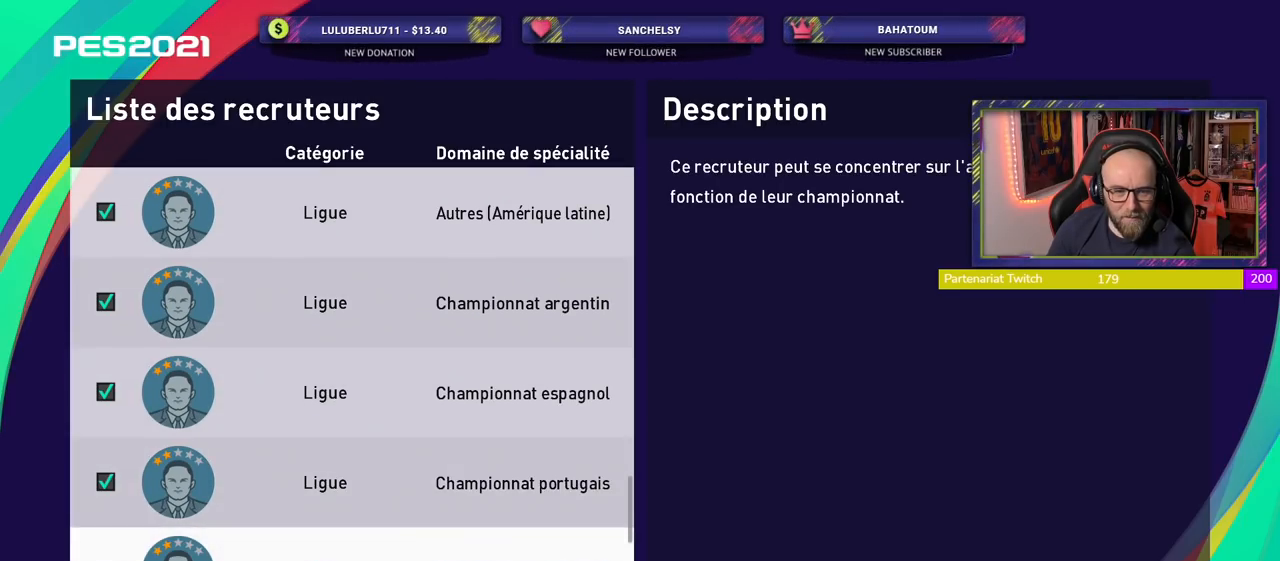
{"buttons": ["CROSS"], "left_stick": "center", "right_stick": "center", "events": [[80, "CROSS", "up"], [140, "CROSS", "down"], [240, "CROSS", "up"], [320, "CROSS", "down"], [400, "CROSS", "up"], [460, "CROSS", "down"]]}
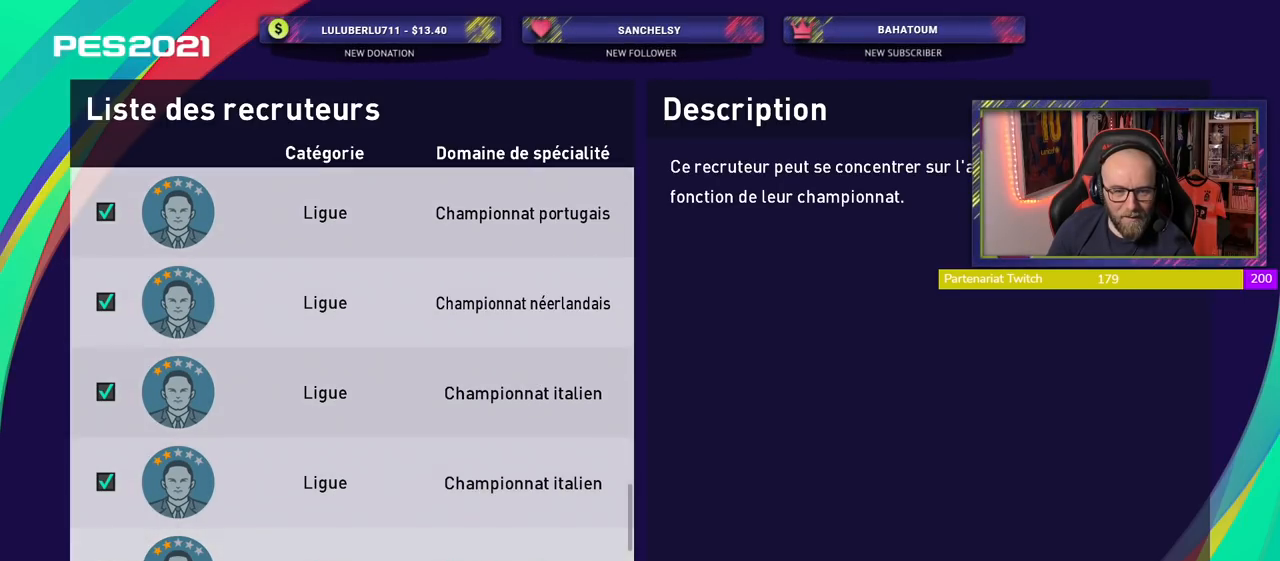
{"buttons": ["CROSS"], "left_stick": "center", "right_stick": "center", "events": [[80, "CROSS", "up"], [140, "CROSS", "down"], [220, "CROSS", "up"], [300, "CROSS", "down"], [400, "CROSS", "up"], [480, "CROSS", "down"]]}
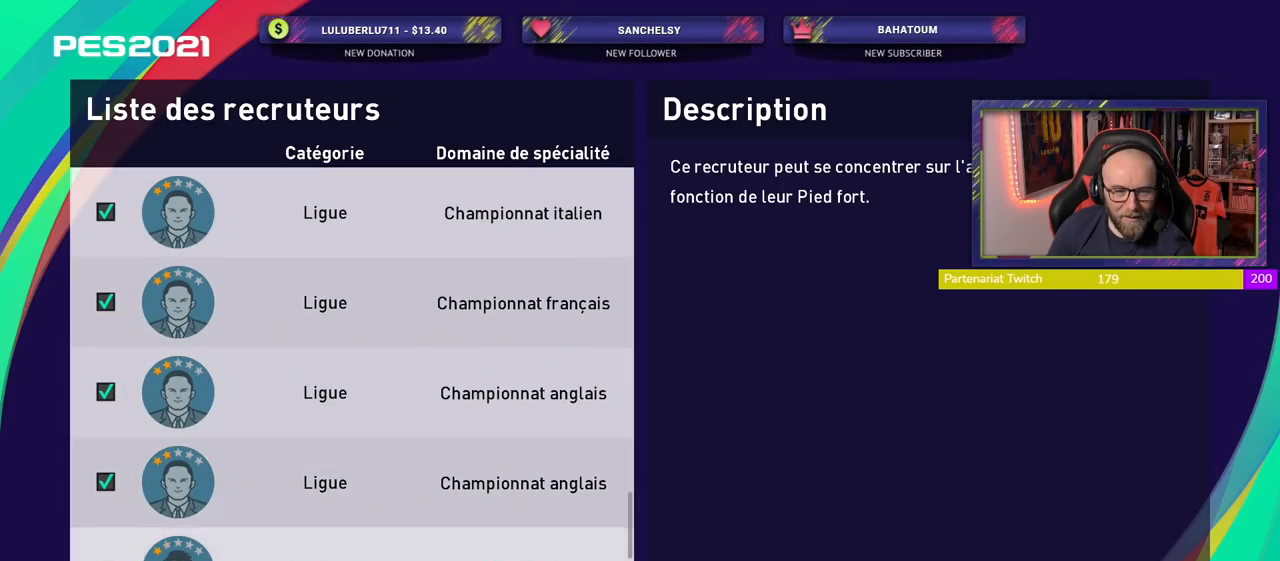
{"buttons": ["CROSS"], "left_stick": "center", "right_stick": "center", "events": [[60, "CROSS", "up"], [140, "CROSS", "down"], [240, "CROSS", "up"], [300, "CROSS", "down"], [380, "CROSS", "up"], [460, "CROSS", "down"]]}
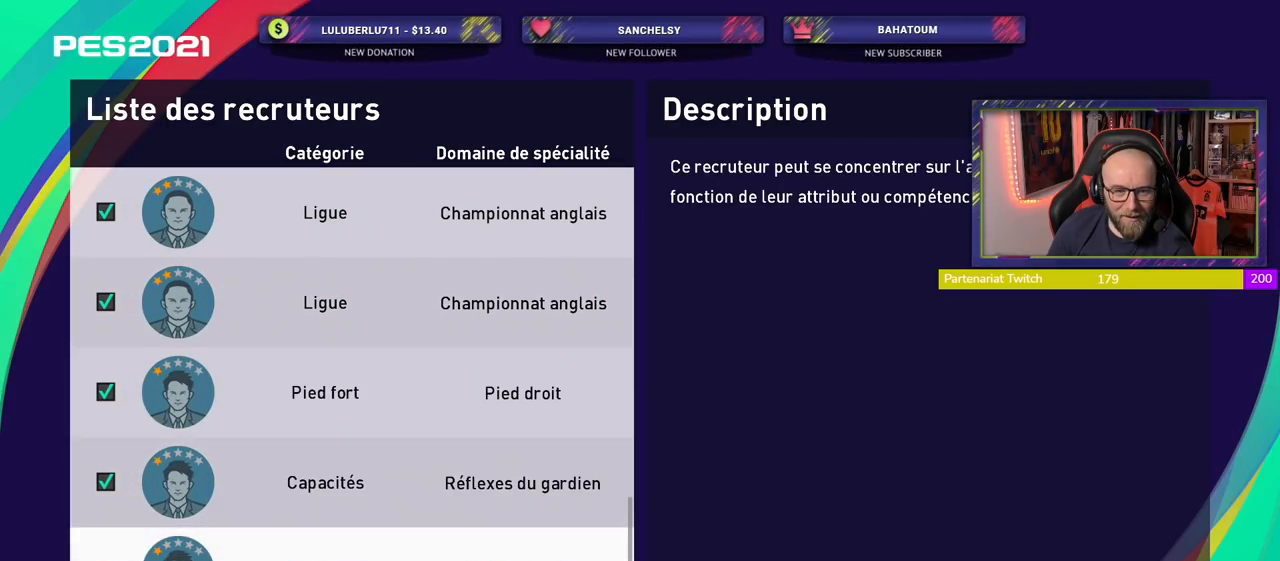
{"buttons": ["CROSS"], "left_stick": "center", "right_stick": "center", "events": [[40, "CROSS", "up"], [100, "CROSS", "down"], [200, "CROSS", "up"], [280, "CROSS", "down"], [360, "CROSS", "up"], [460, "CROSS", "down"]]}
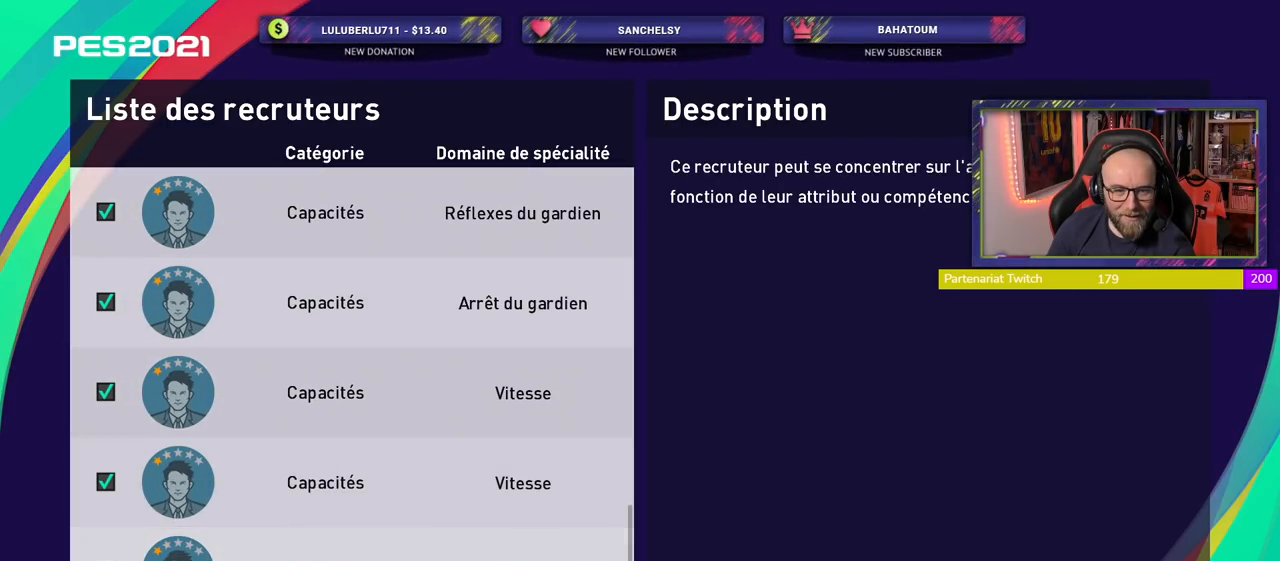
{"buttons": ["CROSS"], "left_stick": "center", "right_stick": "center", "events": [[80, "CROSS", "up"], [140, "CROSS", "down"], [240, "CROSS", "up"], [320, "CROSS", "down"], [420, "CROSS", "up"], [500, "CROSS", "down"]]}
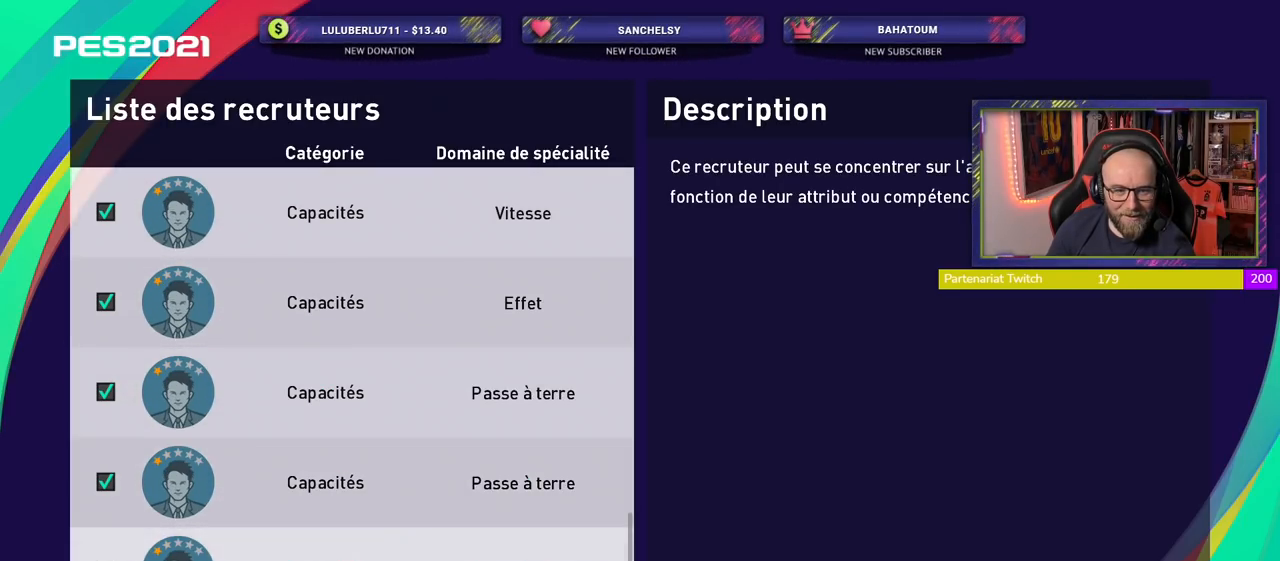
{"buttons": ["CROSS"], "left_stick": "center", "right_stick": "center", "events": [[80, "CROSS", "up"], [180, "CROSS", "down"], [280, "CROSS", "up"], [360, "CROSS", "down"], [420, "CROSS", "up"], [500, "CROSS", "down"]]}
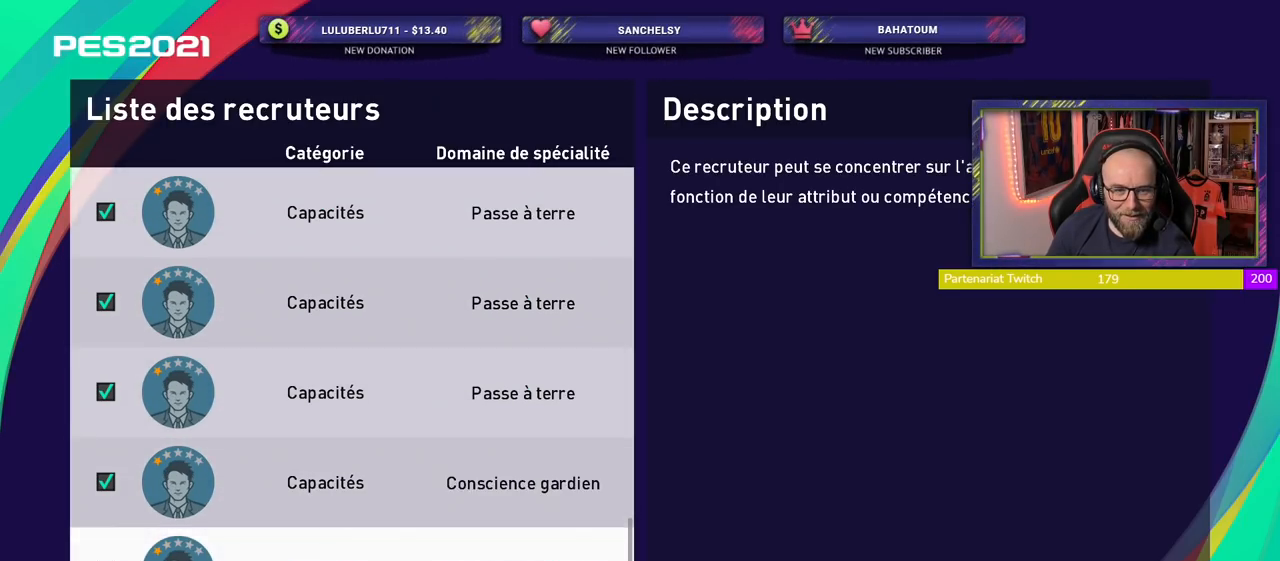
{"buttons": [], "left_stick": "center", "right_stick": "center", "events": [[100, "CROSS", "up"], [180, "CROSS", "down"], [260, "CROSS", "up"], [360, "CROSS", "down"], [440, "CROSS", "up"]]}
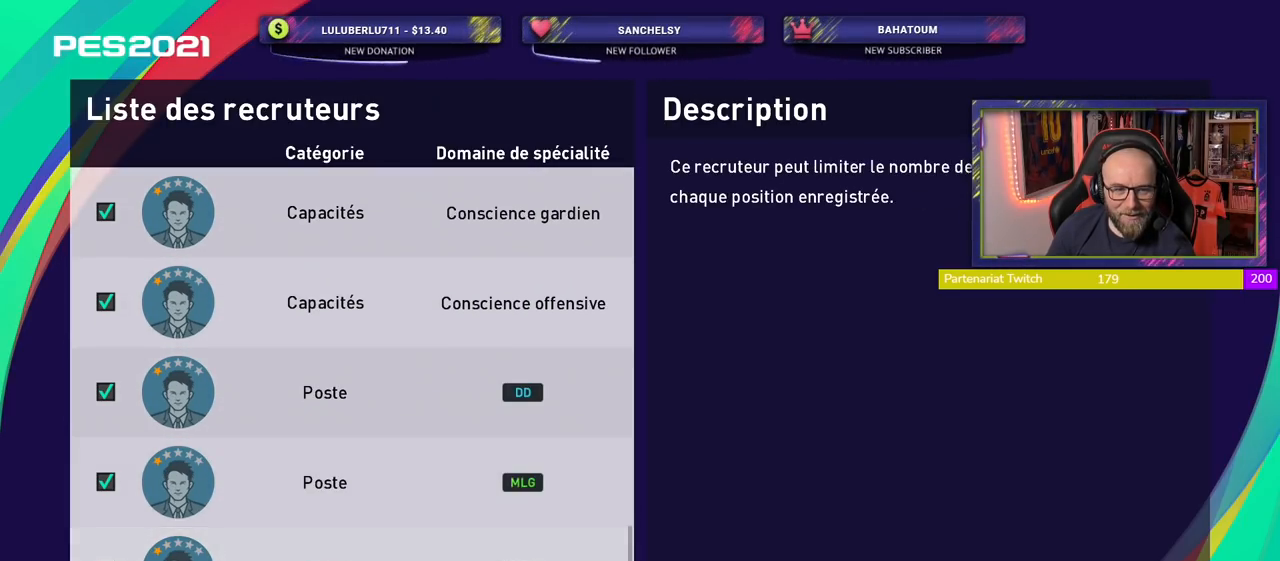
{"buttons": [], "left_stick": "center", "right_stick": "center", "events": [[20, "CROSS", "down"], [140, "CROSS", "up"], [240, "CROSS", "down"], [340, "CROSS", "up"], [360, "CROSS", "down"], [460, "CROSS", "up"]]}
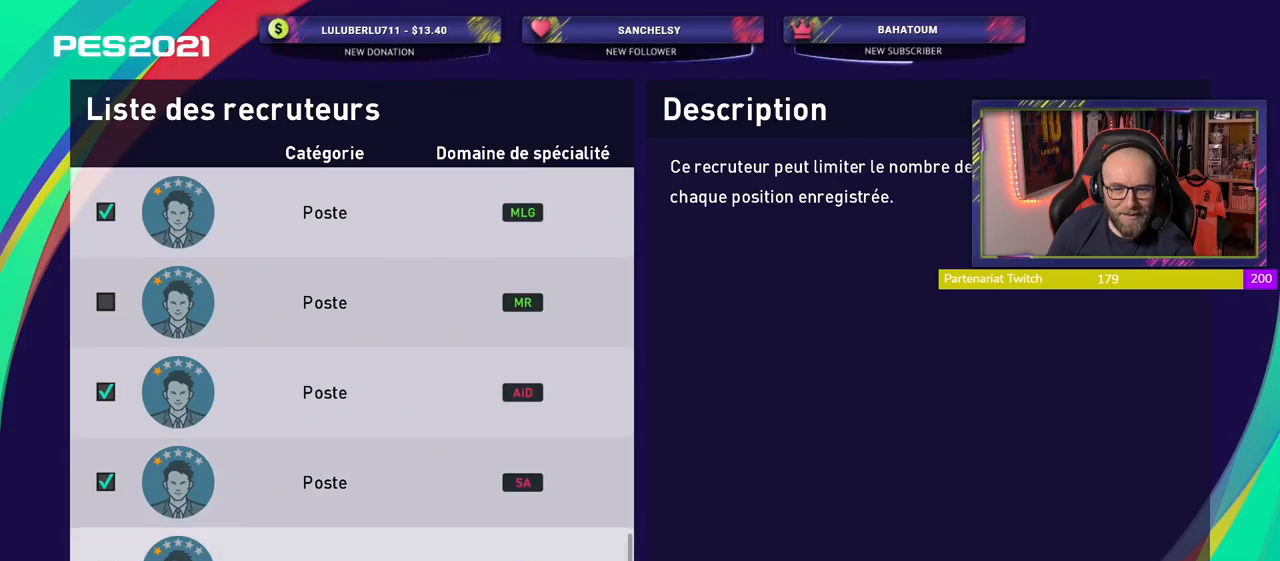
{"buttons": [], "left_stick": "center", "right_stick": "center", "events": [[40, "CROSS", "down"], [120, "CROSS", "up"], [200, "CROSS", "down"], [280, "CROSS", "up"], [360, "CROSS", "down"], [460, "CROSS", "up"]]}
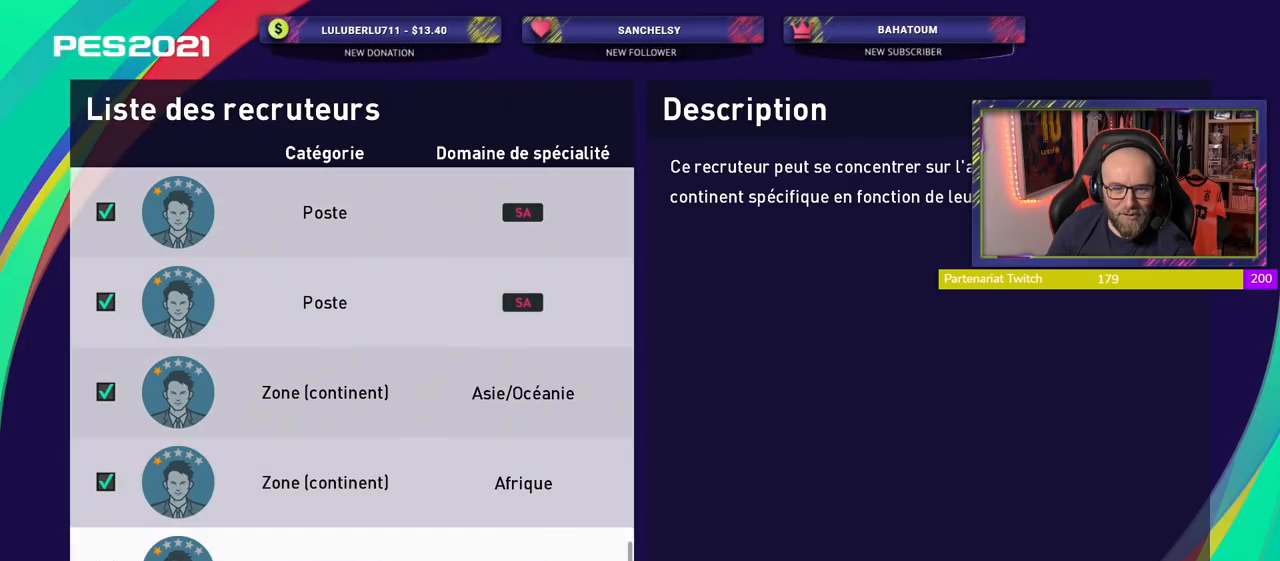
{"buttons": ["CROSS"], "left_stick": "center", "right_stick": "center", "events": [[20, "CROSS", "down"], [160, "CROSS", "up"], [220, "CROSS", "down"], [380, "CROSS", "up"], [440, "CROSS", "down"]]}
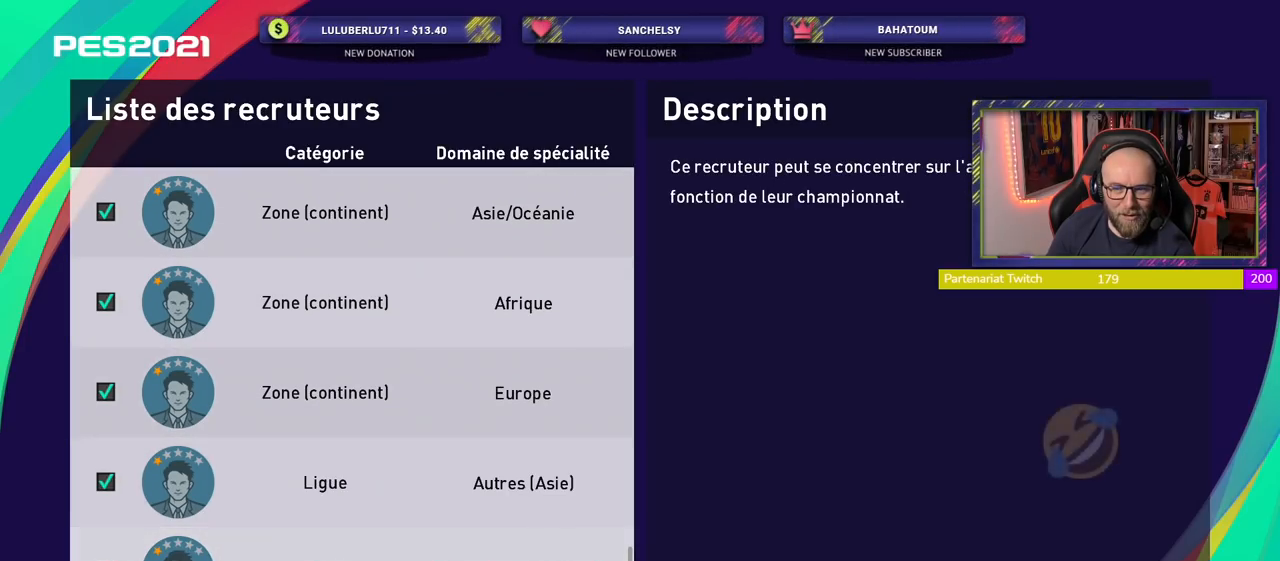
{"buttons": ["CROSS"], "left_stick": "center", "right_stick": "center", "events": [[40, "CROSS", "up"], [80, "CROSS", "down"], [180, "CROSS", "up"], [500, "CROSS", "down"]]}
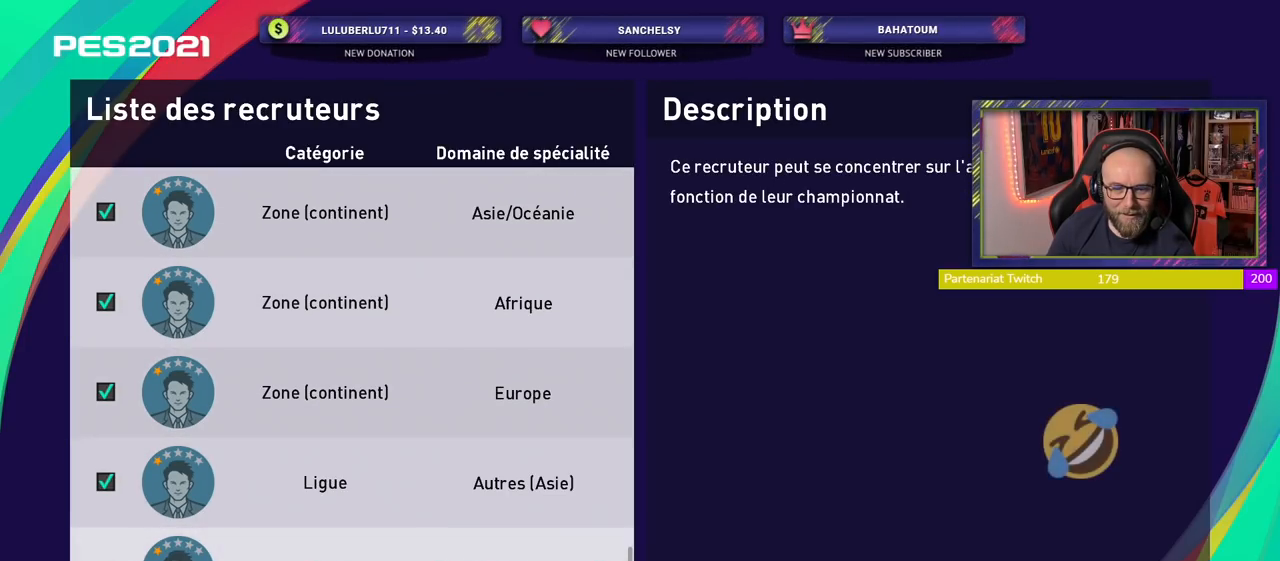
{"buttons": [], "left_stick": "center", "right_stick": "center", "events": [[100, "CROSS", "up"], [260, "SQUARE", "down"], [400, "SQUARE", "up"]]}
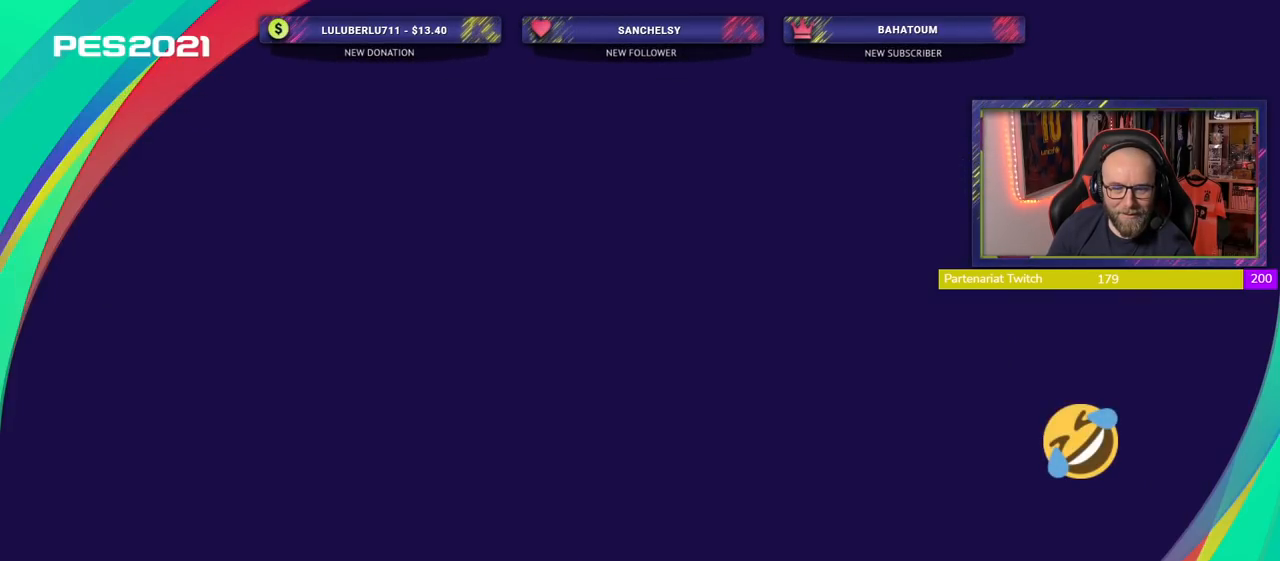
{"buttons": [], "left_stick": "center", "right_stick": "center", "events": [[120, "CROSS", "down"], [240, "CROSS", "up"]]}
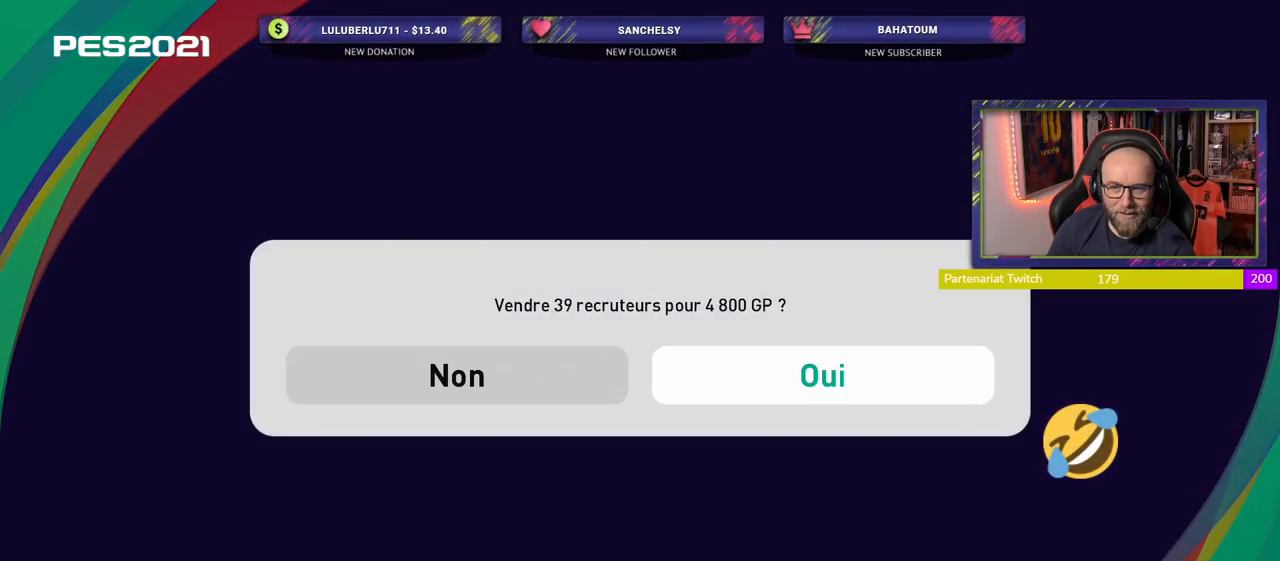
{"buttons": [], "left_stick": "center", "right_stick": "center", "events": [[80, "CROSS", "down"], [240, "CROSS", "up"]]}
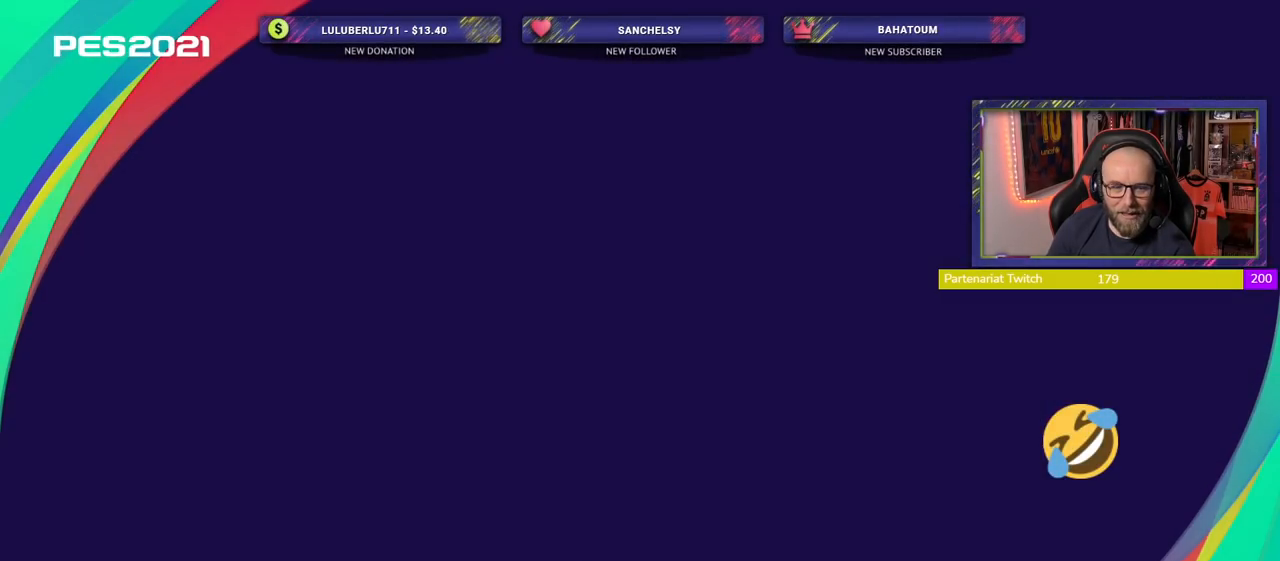
{"buttons": [], "left_stick": "center", "right_stick": "center", "events": []}
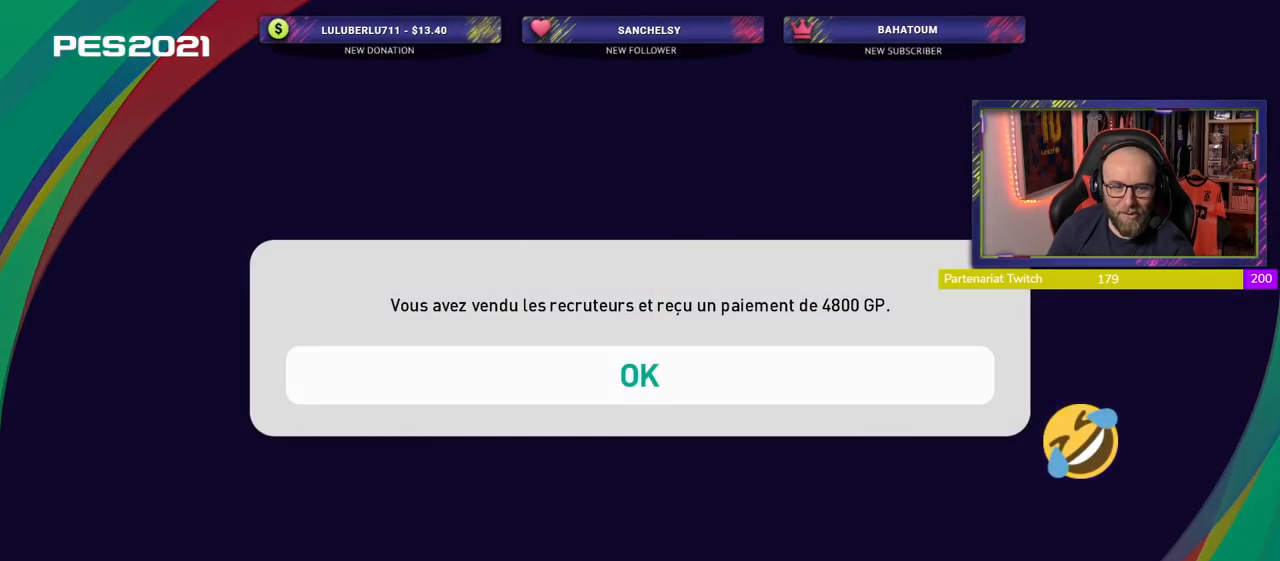
{"buttons": [], "left_stick": "center", "right_stick": "center", "events": [[160, "CROSS", "down"], [300, "CROSS", "up"]]}
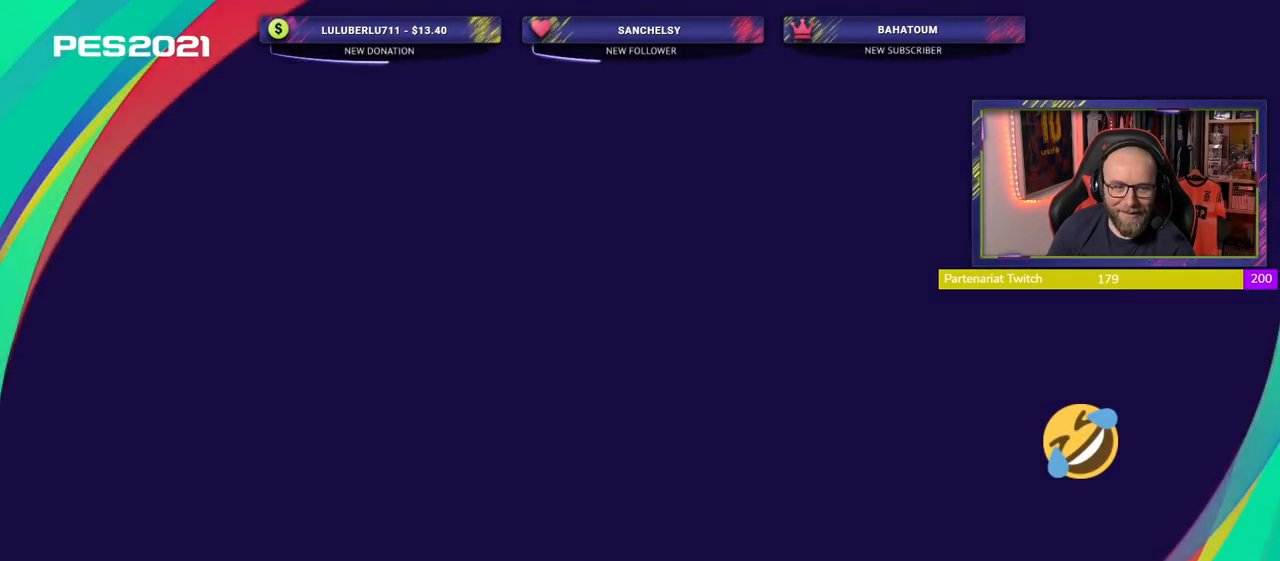
{"buttons": [], "left_stick": "center", "right_stick": "center", "events": []}
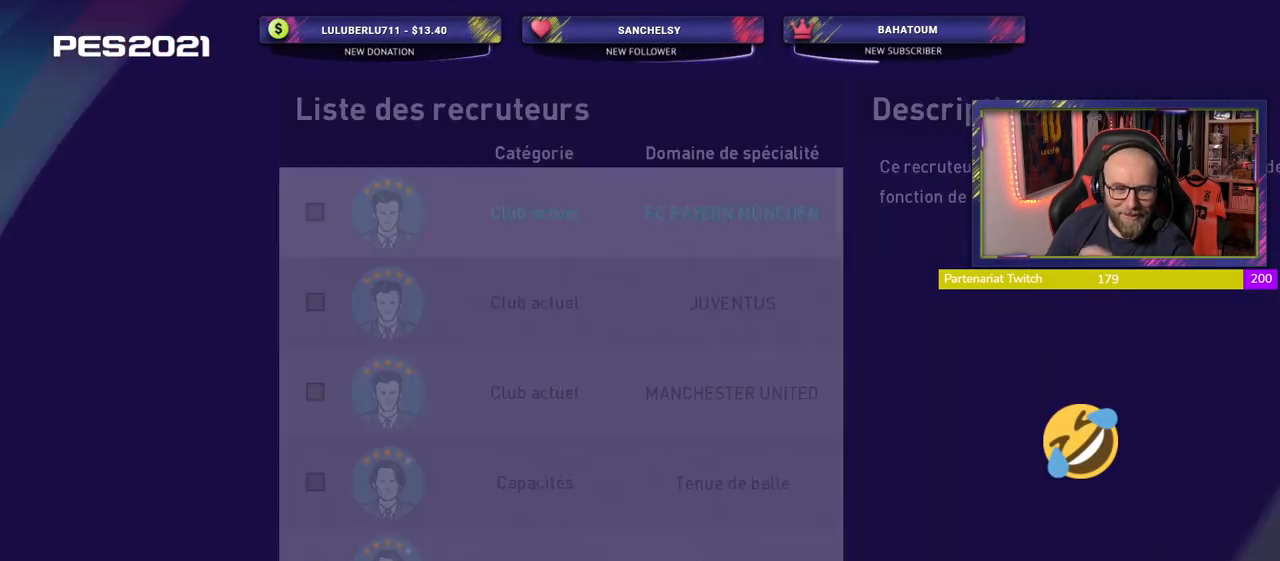
{"buttons": [], "left_stick": "center", "right_stick": "center", "events": []}
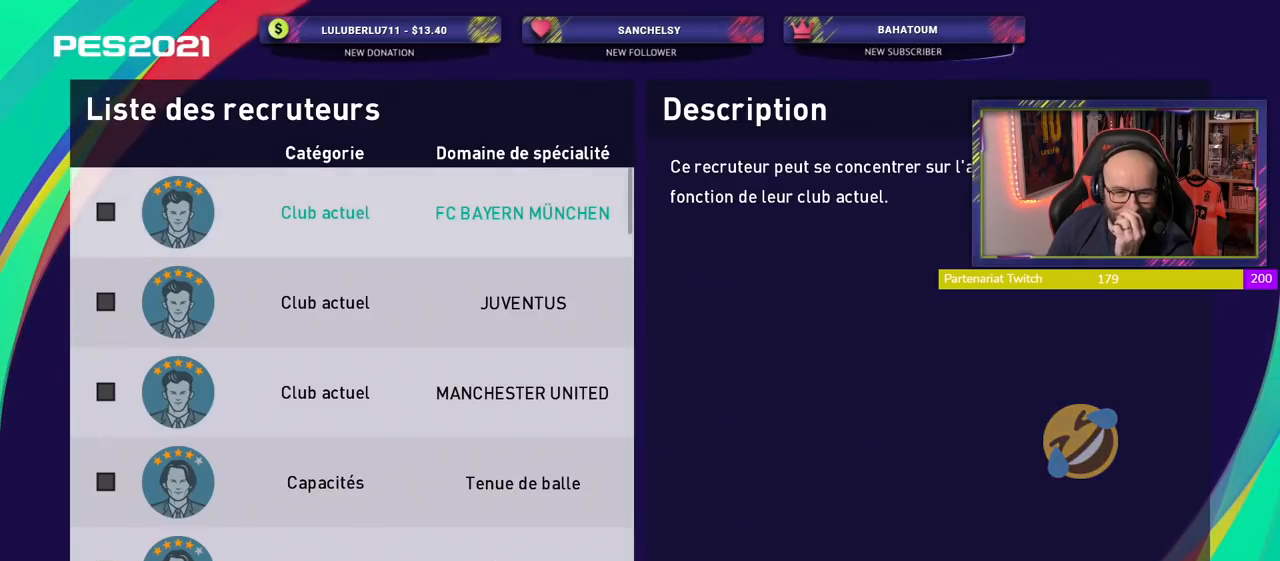
{"buttons": [], "left_stick": "center", "right_stick": "center", "events": []}
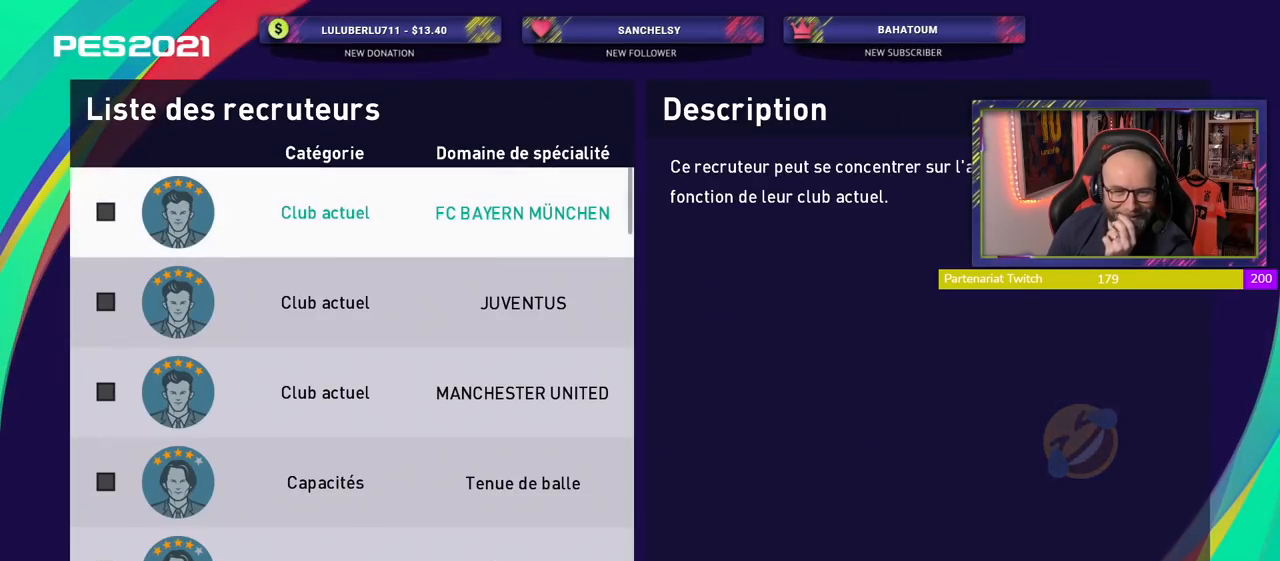
{"buttons": [], "left_stick": "center", "right_stick": "center", "events": []}
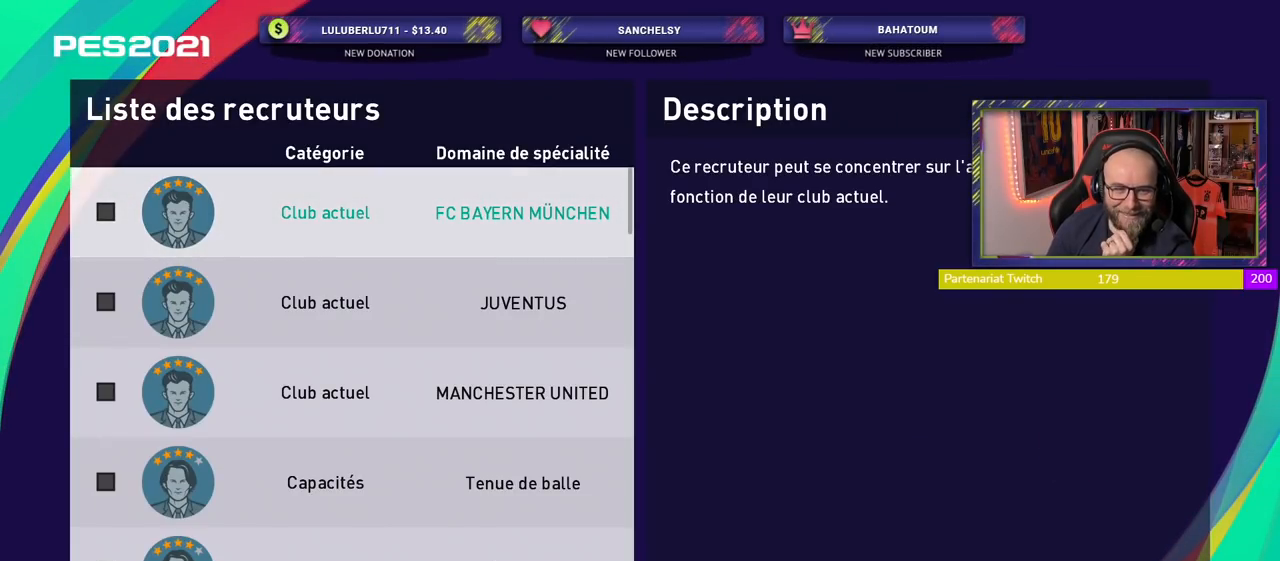
{"buttons": [], "left_stick": "center", "right_stick": "center", "events": []}
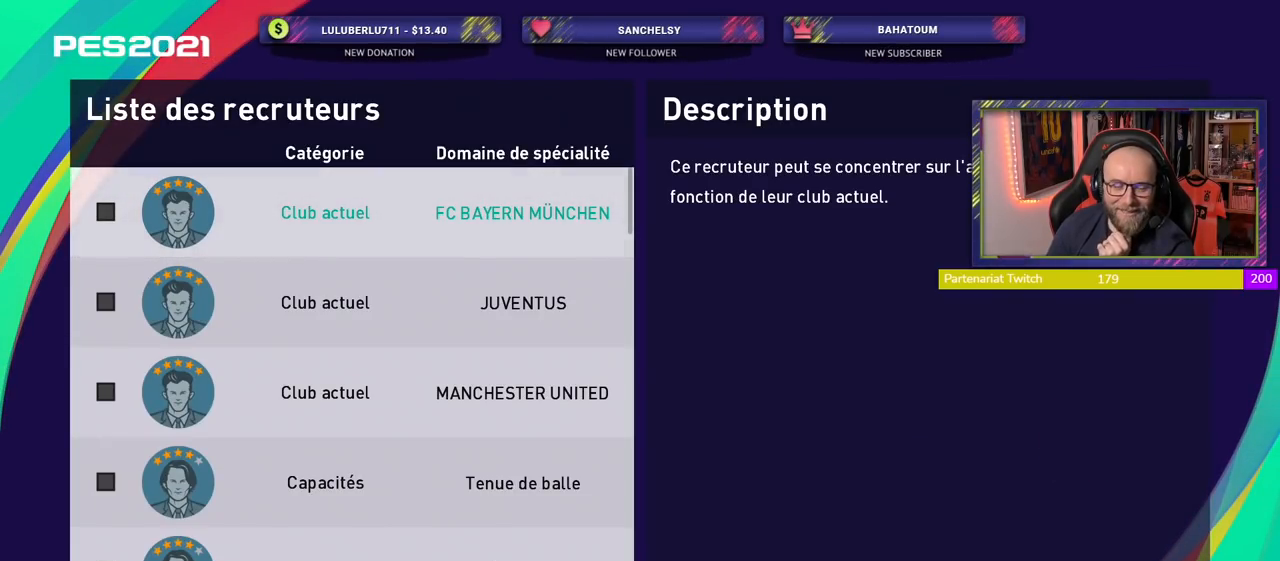
{"buttons": [], "left_stick": "center", "right_stick": "center", "events": []}